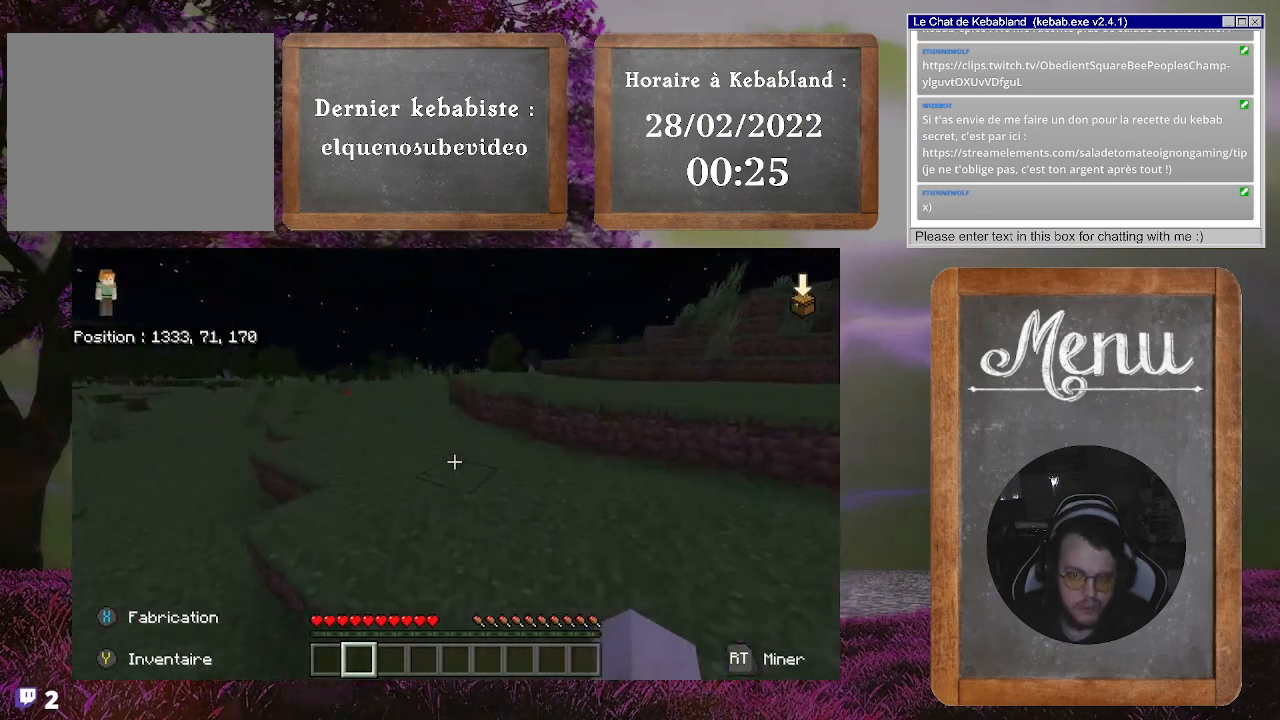
Gameplay with a controller (Xbox layout); each line is a JSON object with the inputs held at the frame after it. "events" lists button and stick changes between this image and that frame as [ms after this image, input, new state], when the widget could be followed in between. Not read: L3.
{"buttons": [], "left_stick": "up", "right_stick": "center", "events": []}
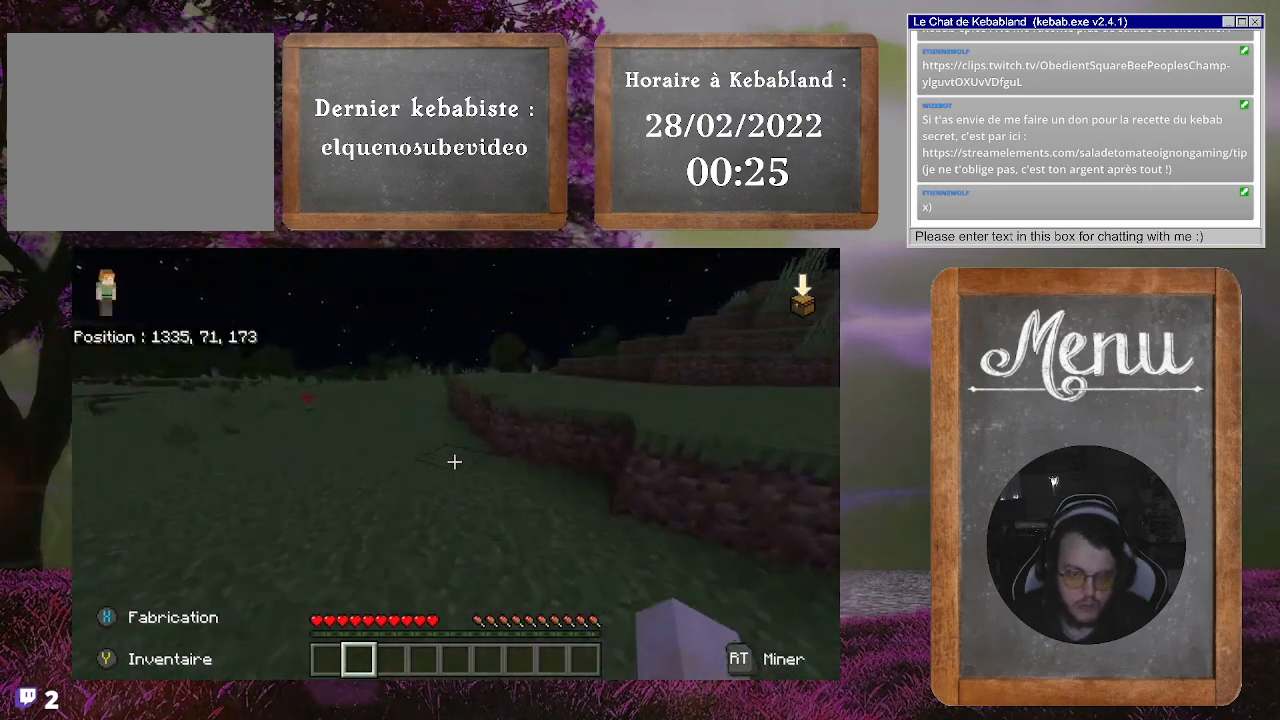
{"buttons": [], "left_stick": "up", "right_stick": "center", "events": [[167, "right_stick", "down-left"], [367, "right_stick", "center"]]}
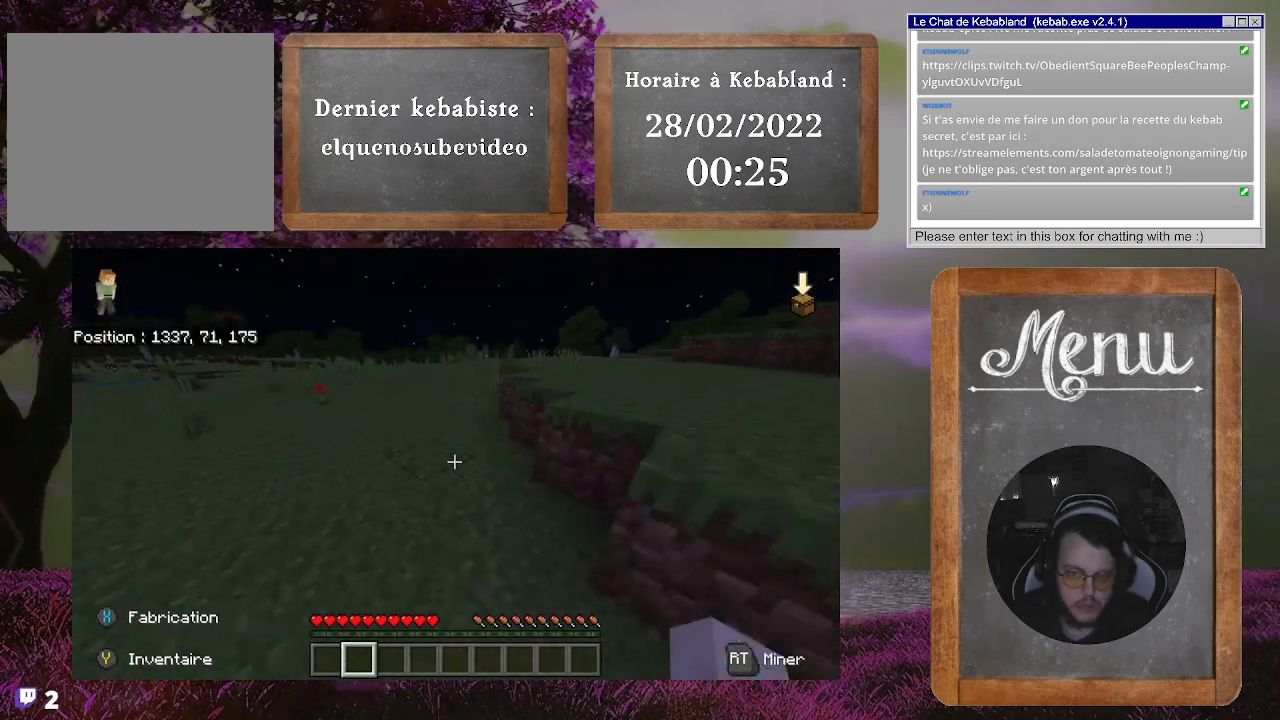
{"buttons": [], "left_stick": "up", "right_stick": "center", "events": []}
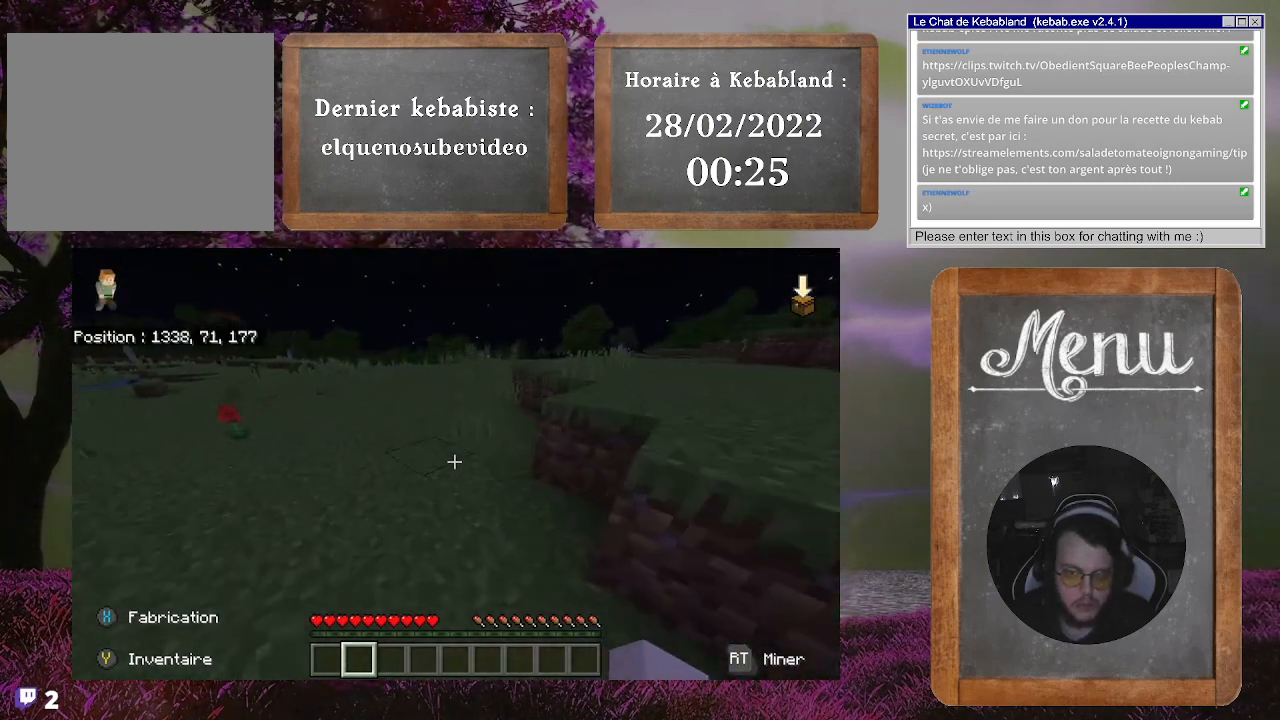
{"buttons": [], "left_stick": "up", "right_stick": "center", "events": []}
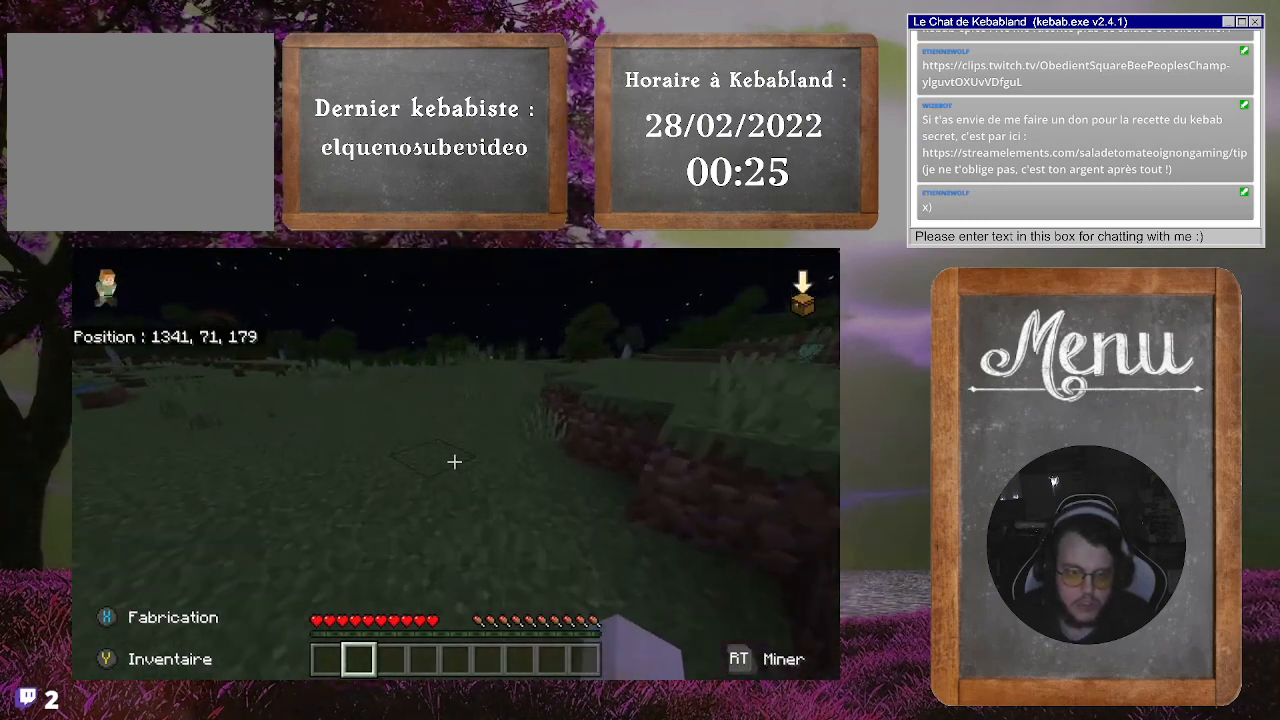
{"buttons": [], "left_stick": "up", "right_stick": "center", "events": []}
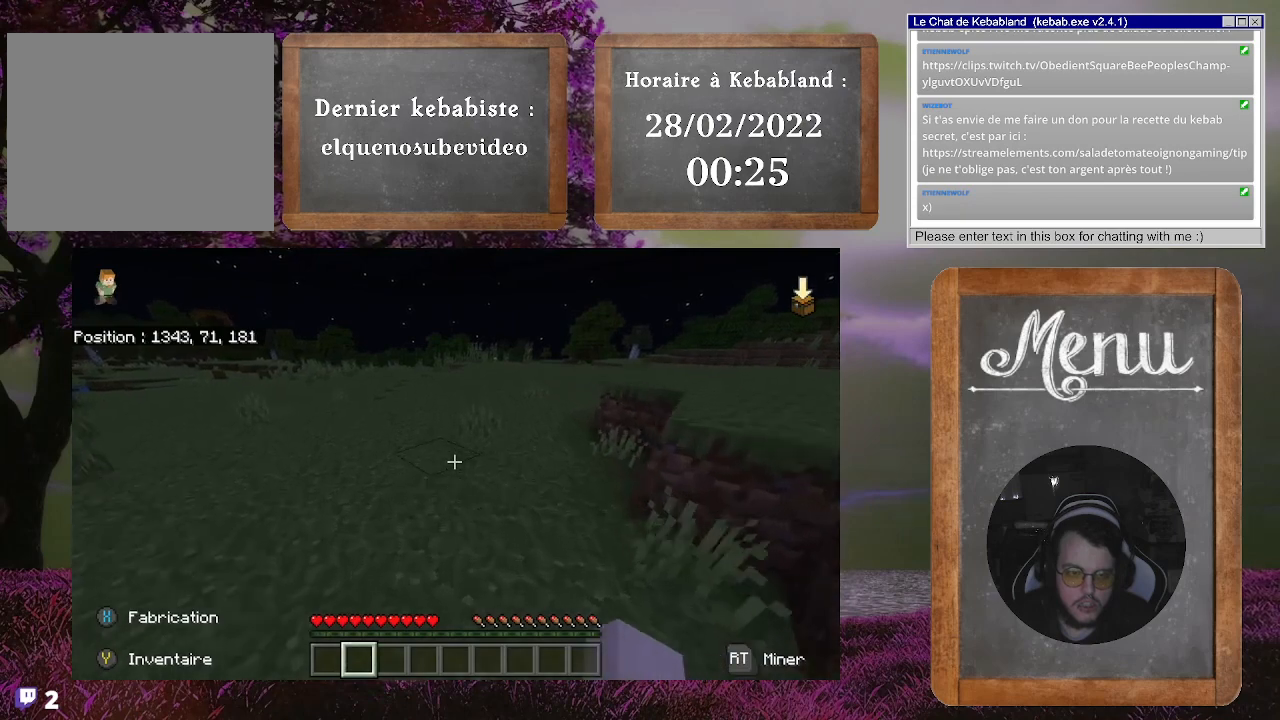
{"buttons": [], "left_stick": "up", "right_stick": "left", "events": [[267, "right_stick", "left"]]}
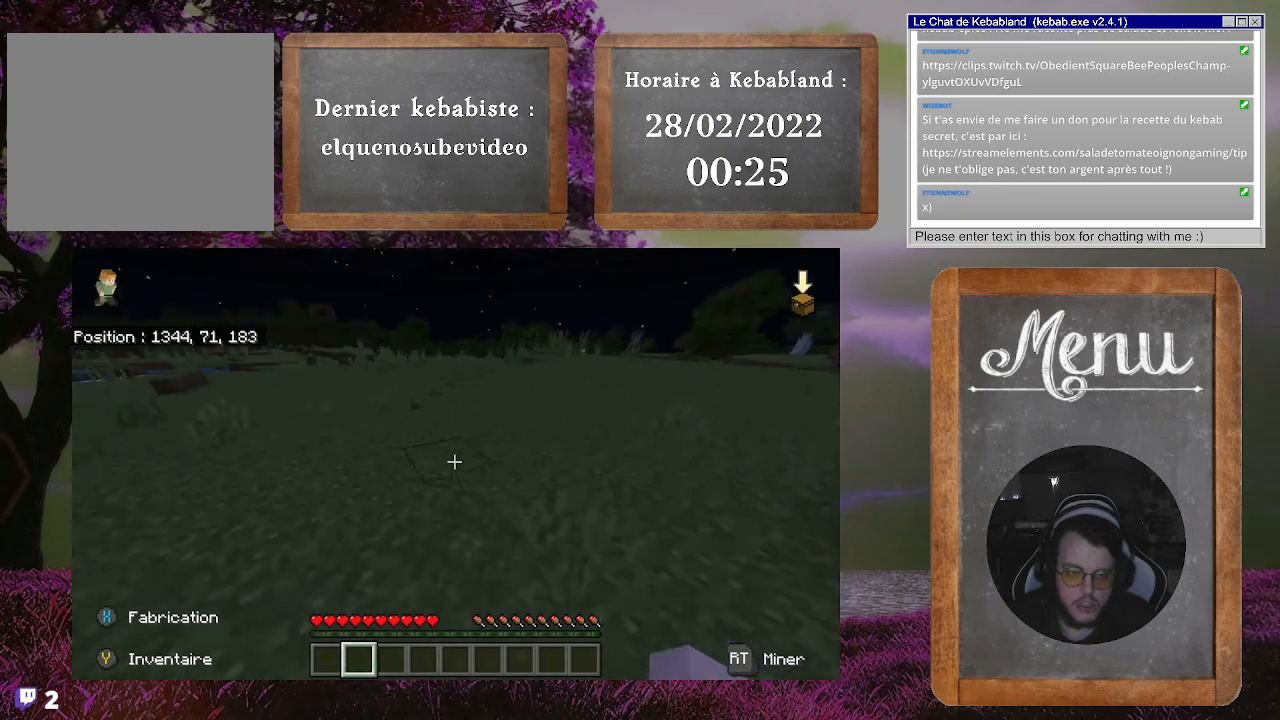
{"buttons": [], "left_stick": "up", "right_stick": "center", "events": [[33, "right_stick", "center"]]}
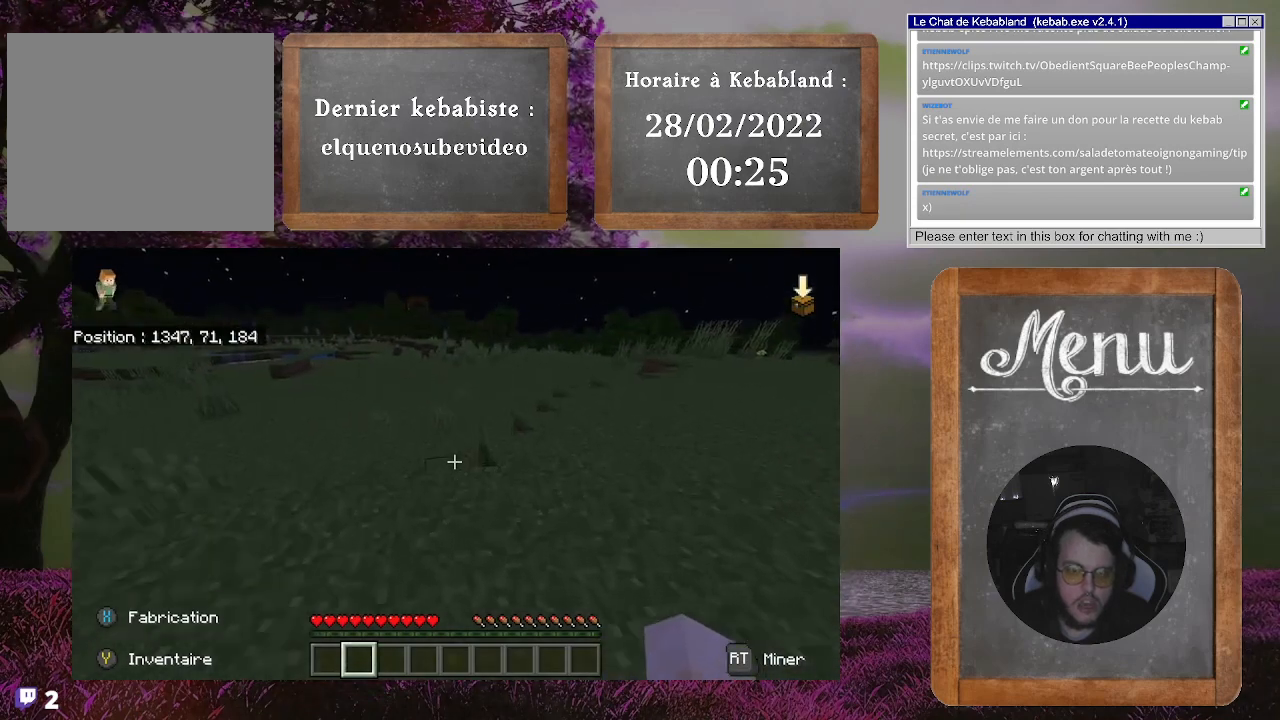
{"buttons": [], "left_stick": "up", "right_stick": "center", "events": []}
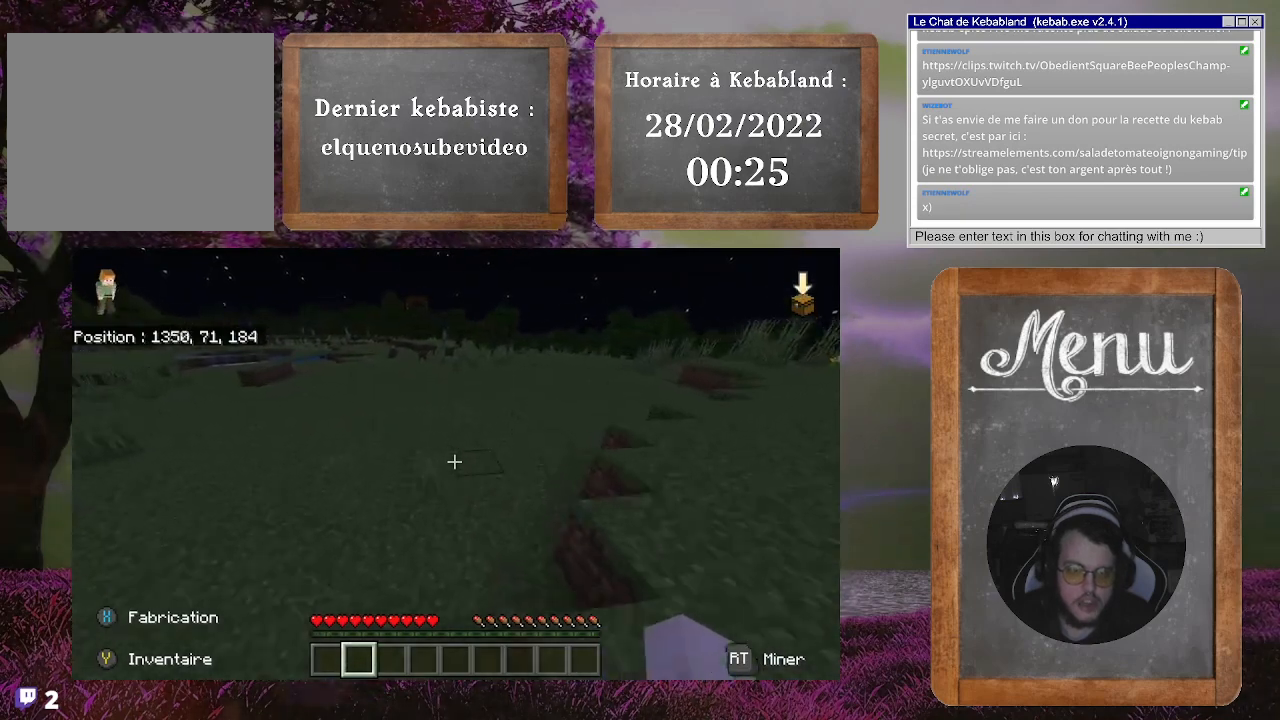
{"buttons": [], "left_stick": "up", "right_stick": "center", "events": []}
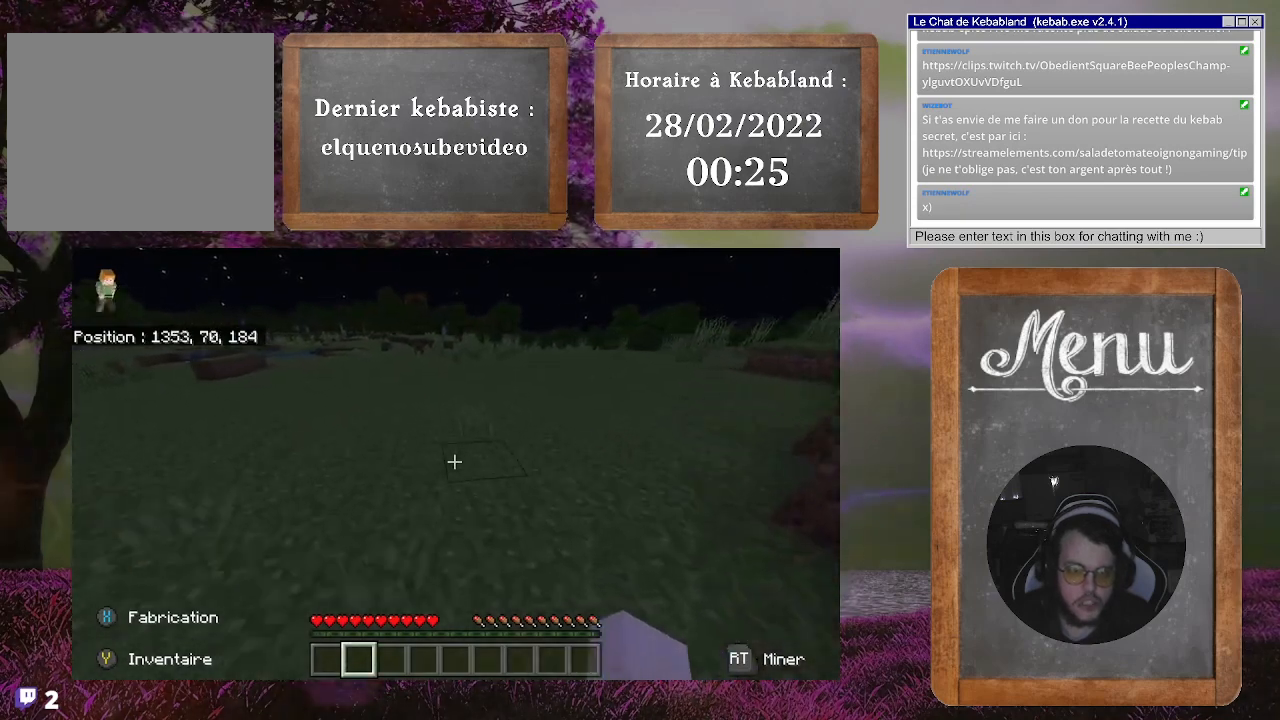
{"buttons": [], "left_stick": "up", "right_stick": "center", "events": []}
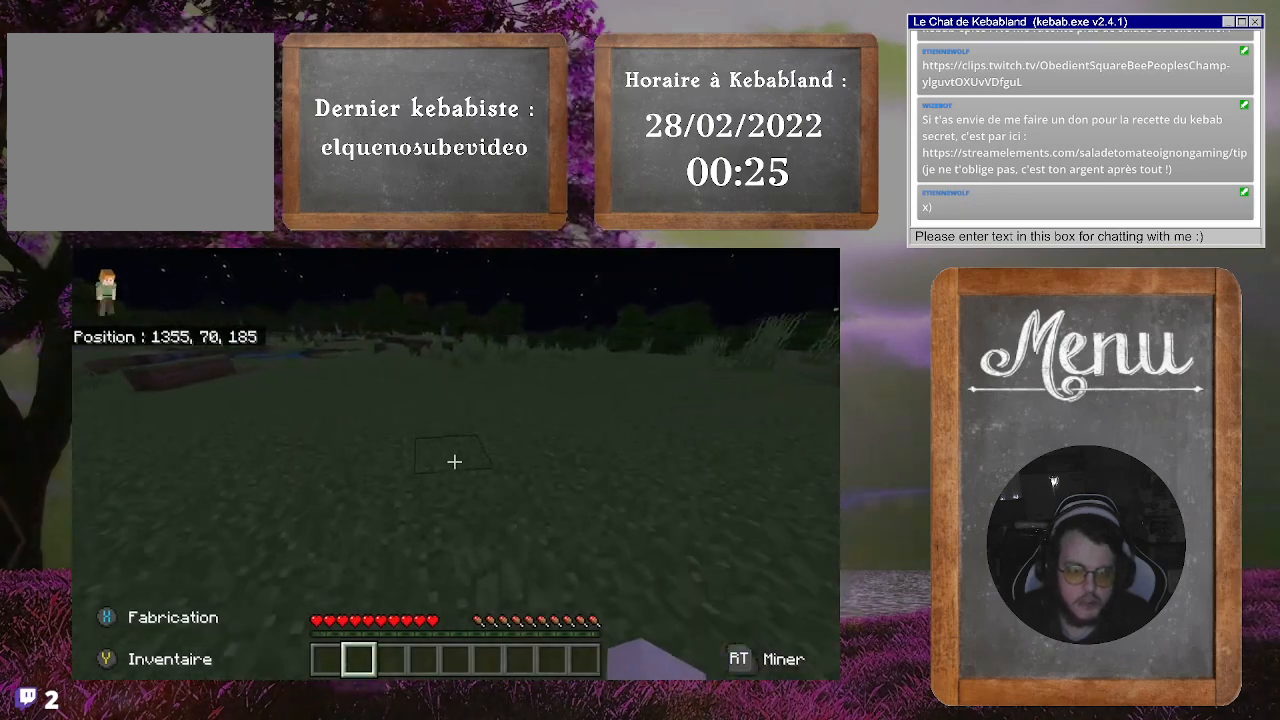
{"buttons": [], "left_stick": "up", "right_stick": "center", "events": []}
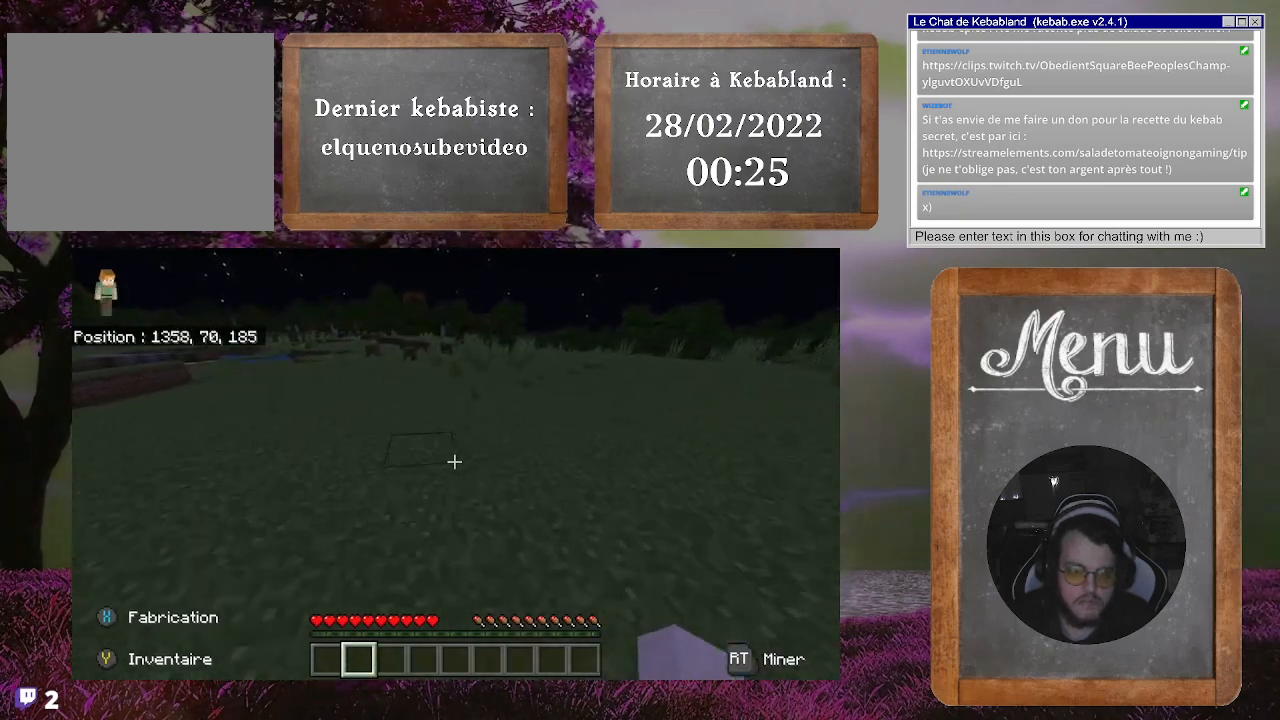
{"buttons": [], "left_stick": "up", "right_stick": "center", "events": [[333, "right_stick", "up-left"], [500, "right_stick", "center"]]}
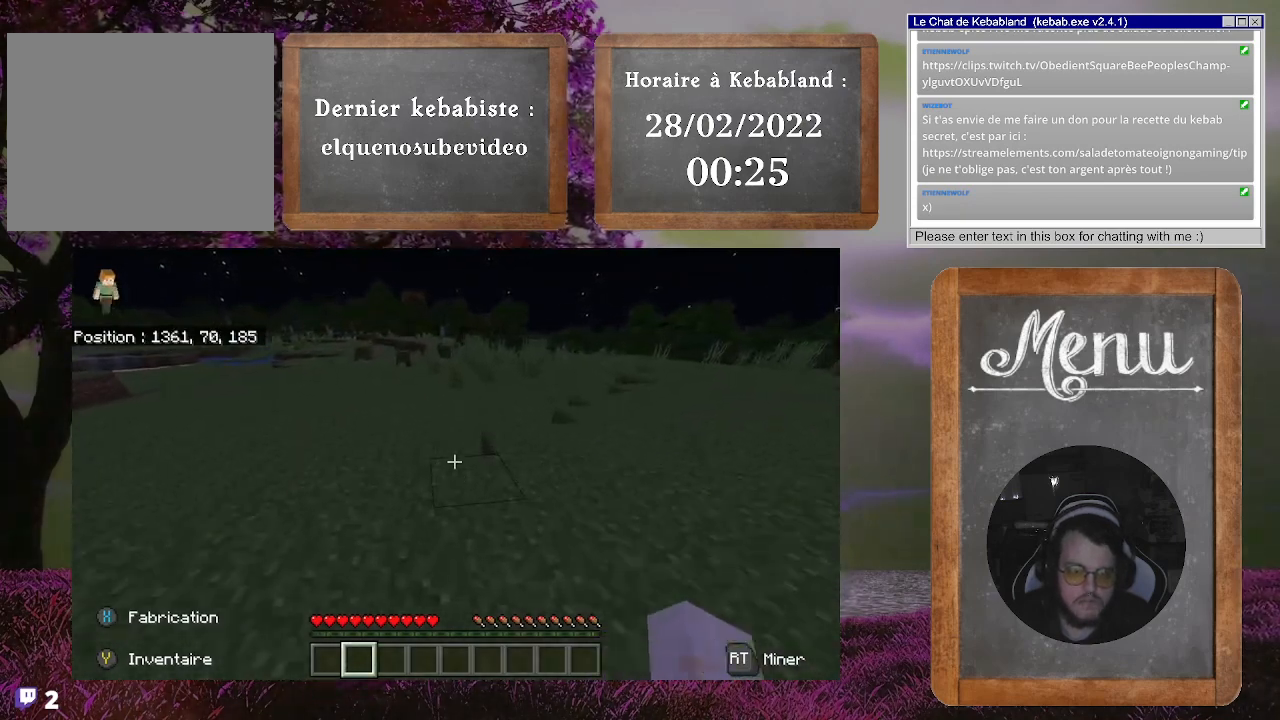
{"buttons": [], "left_stick": "up", "right_stick": "left", "events": [[500, "right_stick", "left"]]}
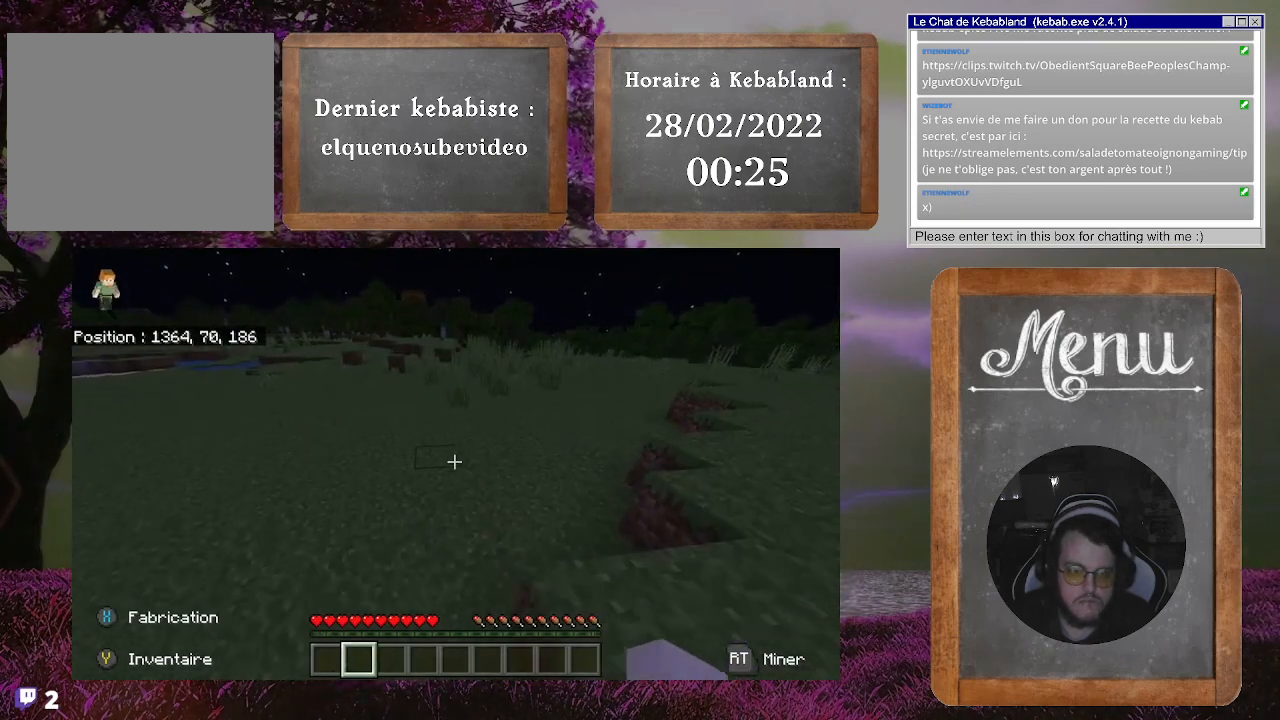
{"buttons": [], "left_stick": "up", "right_stick": "center", "events": [[233, "right_stick", "center"]]}
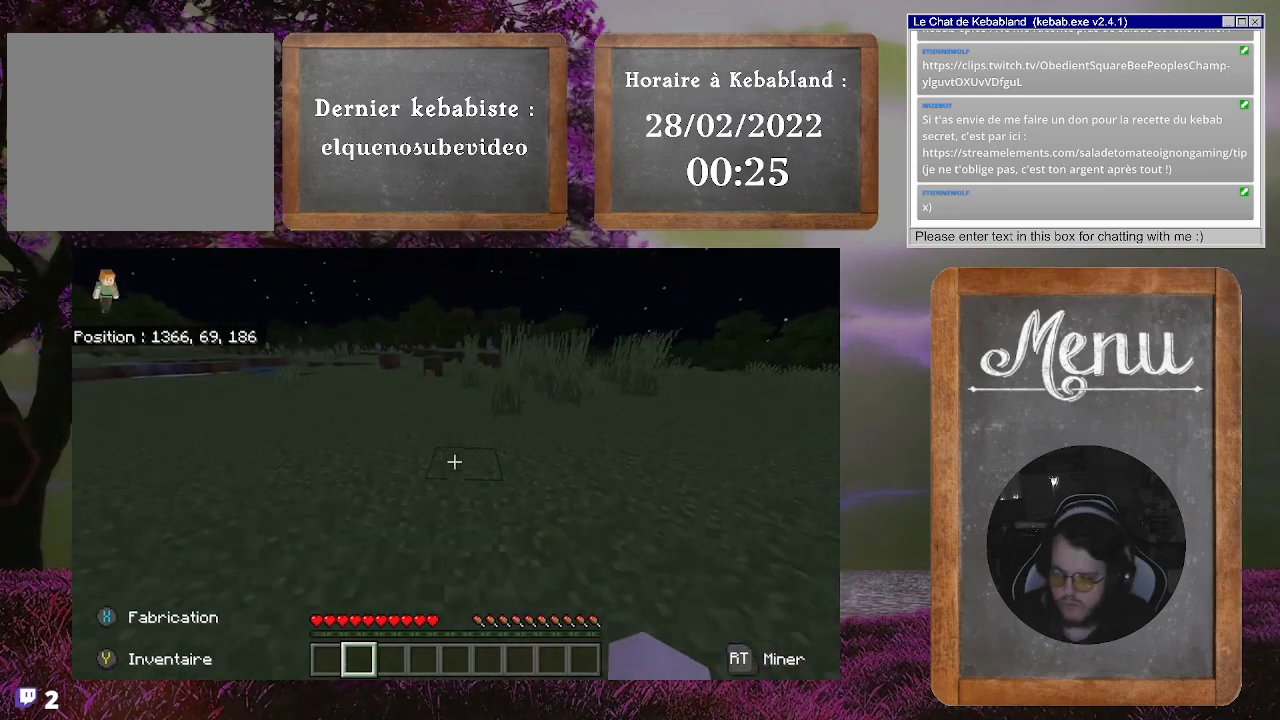
{"buttons": [], "left_stick": "up", "right_stick": "center", "events": []}
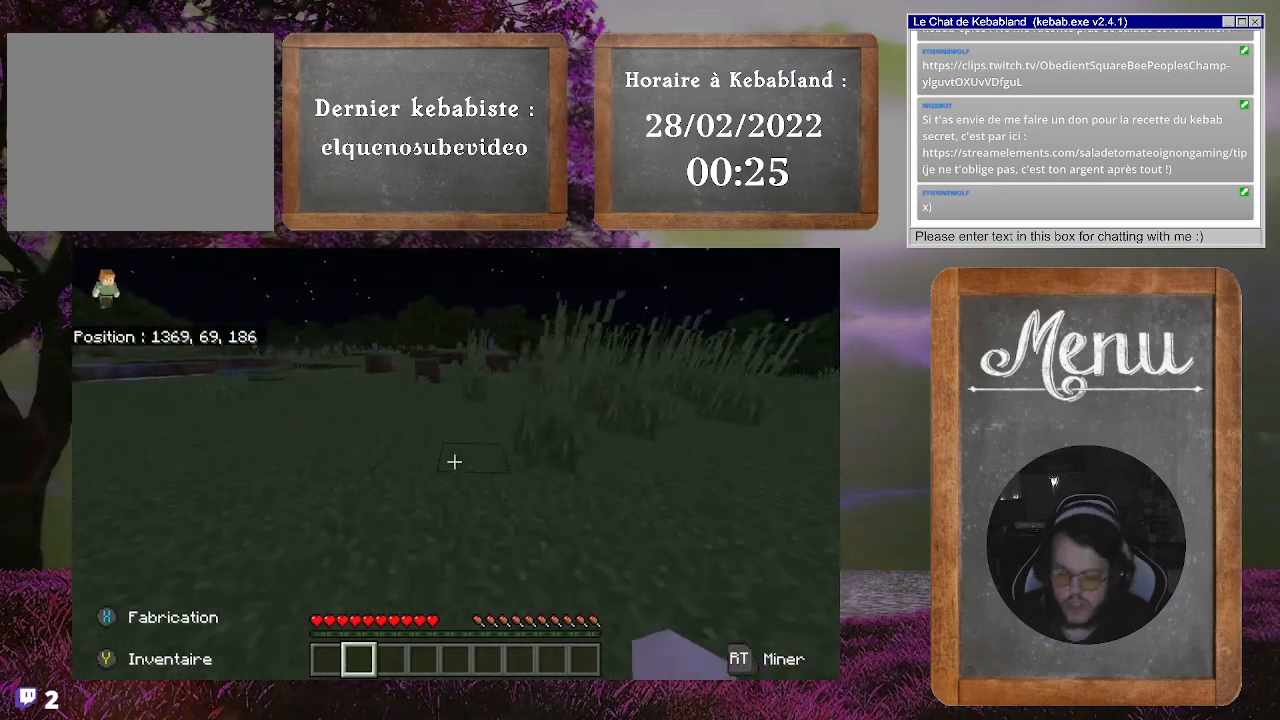
{"buttons": [], "left_stick": "up", "right_stick": "center", "events": []}
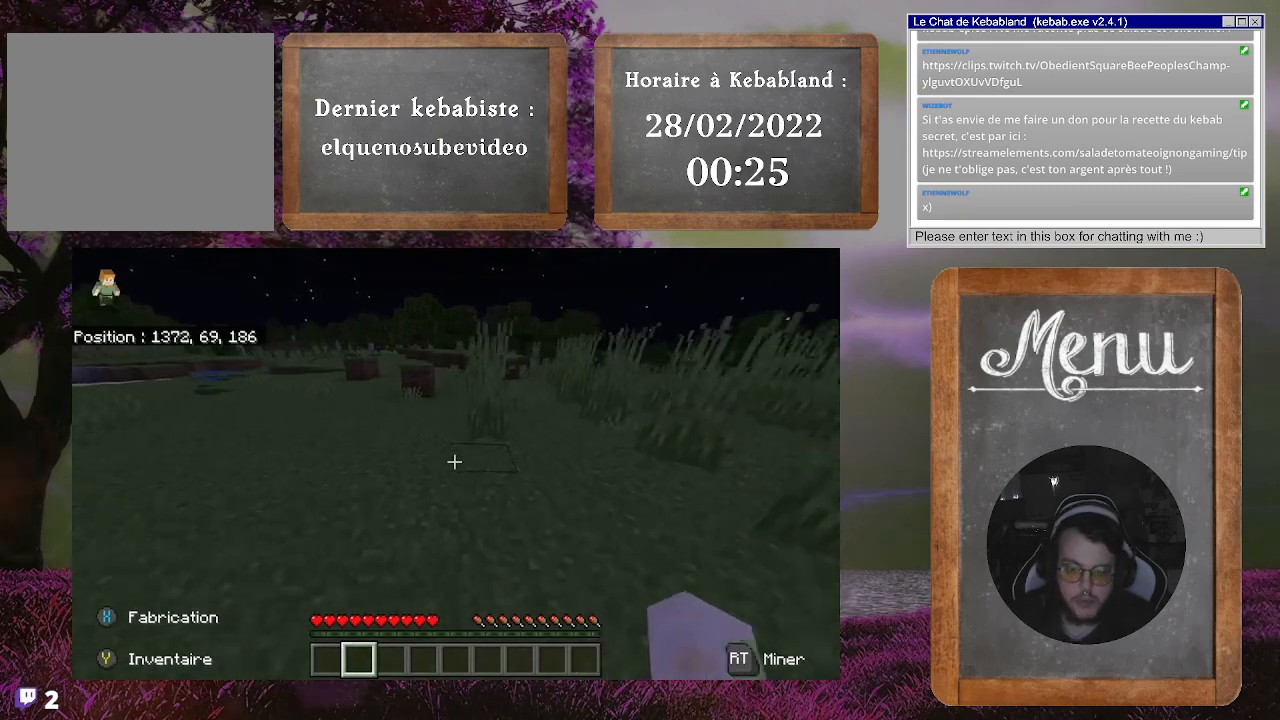
{"buttons": [], "left_stick": "up", "right_stick": "center", "events": []}
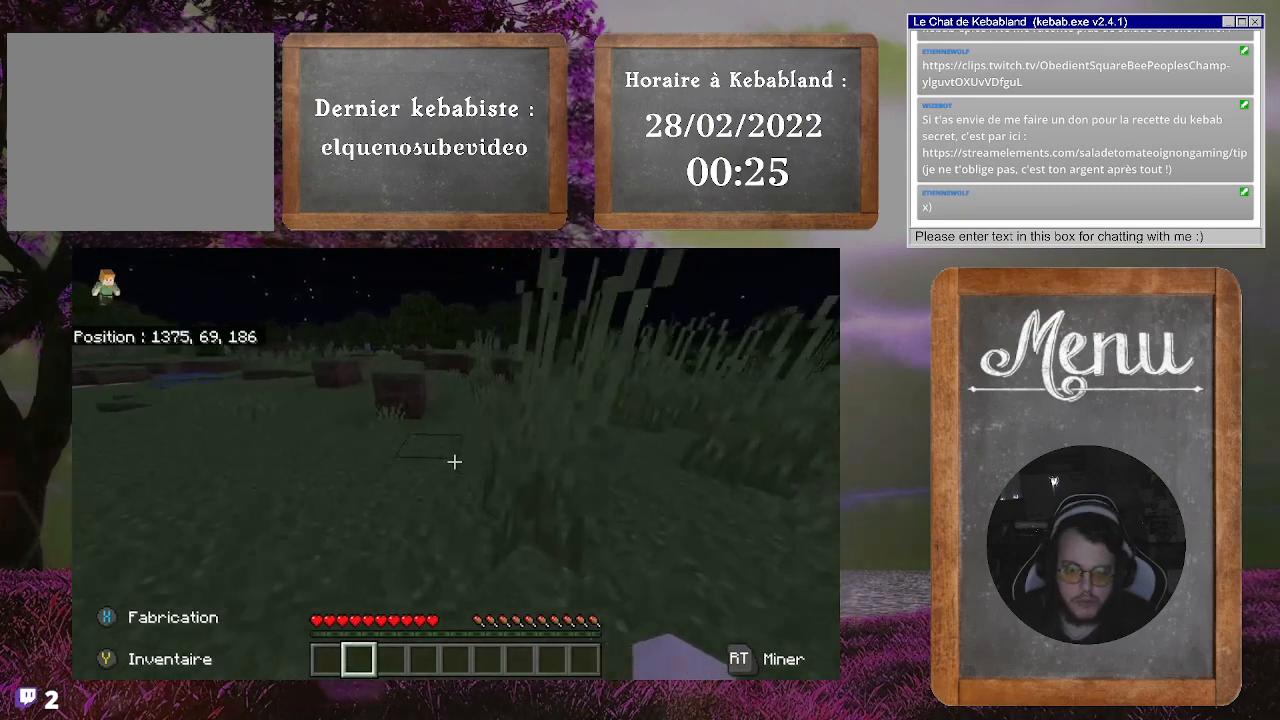
{"buttons": [], "left_stick": "up", "right_stick": "center", "events": []}
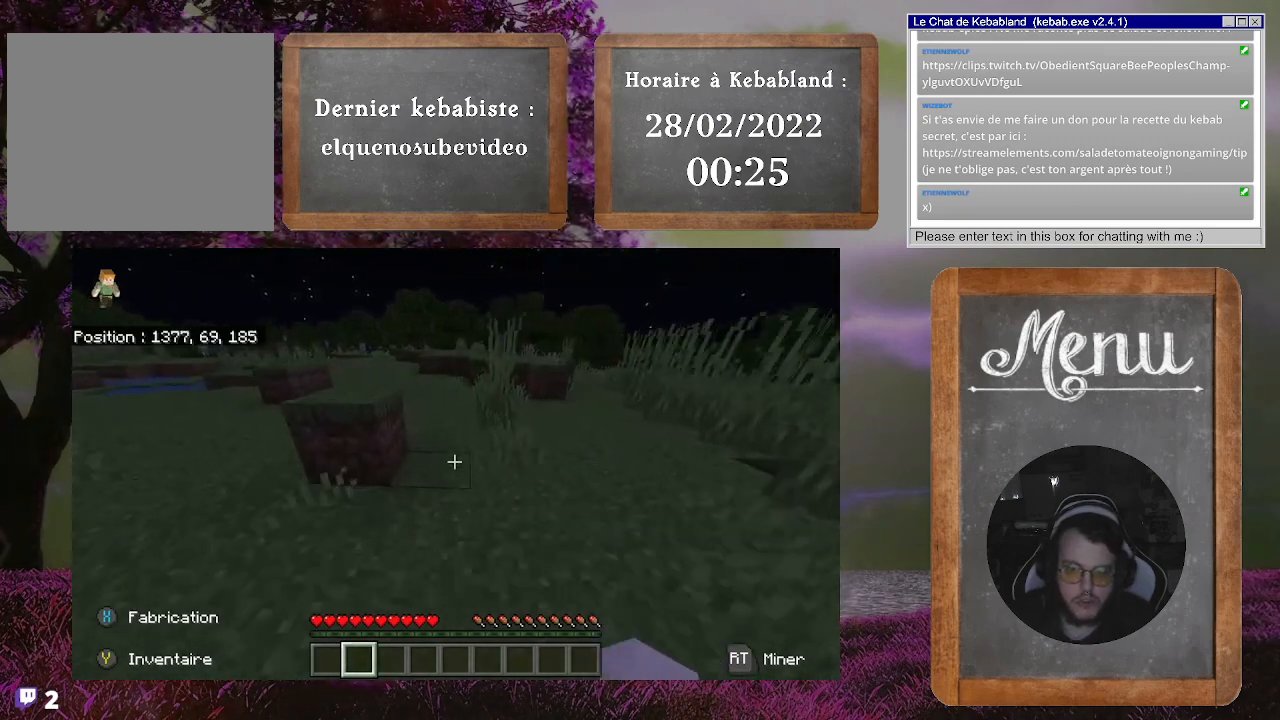
{"buttons": [], "left_stick": "up", "right_stick": "center", "events": []}
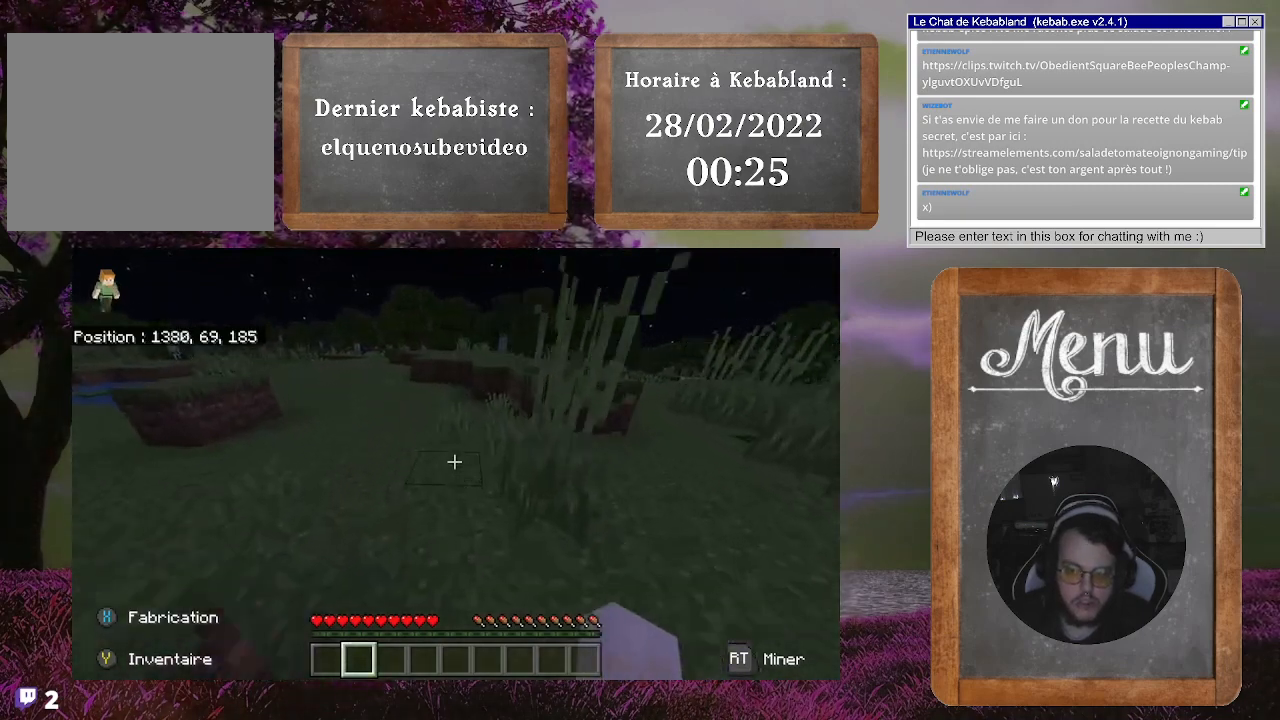
{"buttons": [], "left_stick": "up", "right_stick": "center", "events": []}
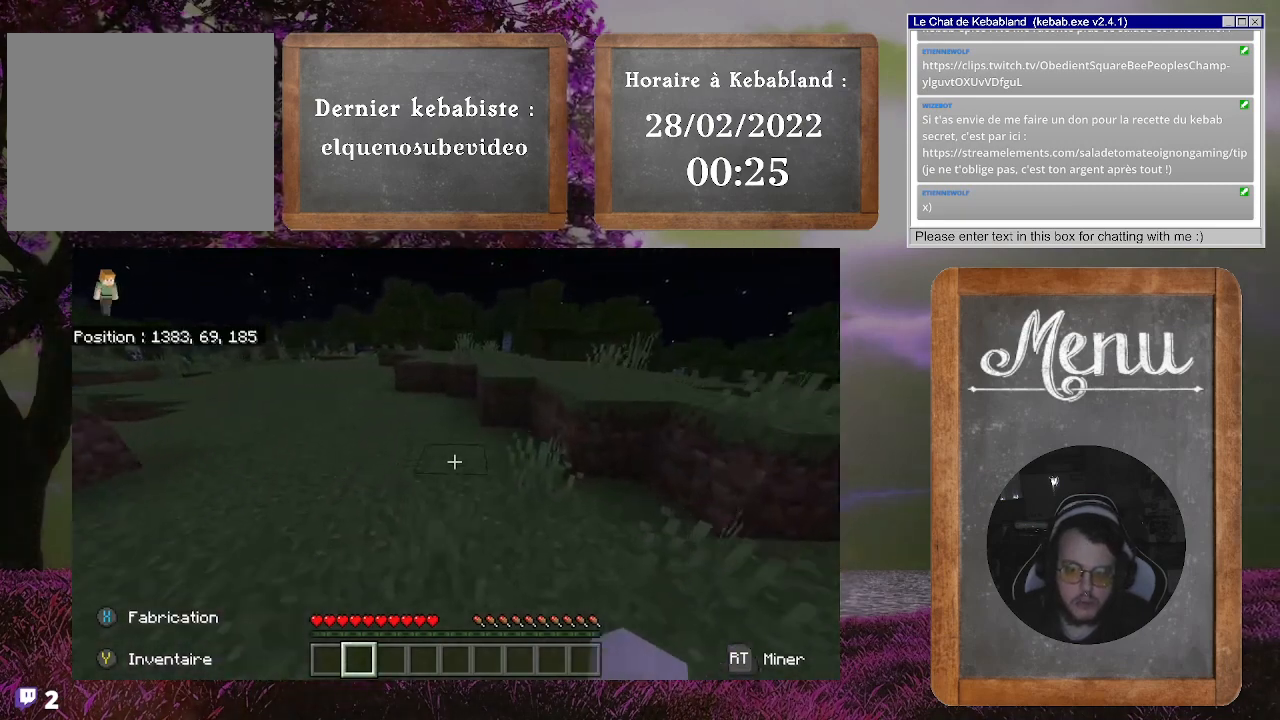
{"buttons": ["A"], "left_stick": "up", "right_stick": "center", "events": [[300, "A", "down"]]}
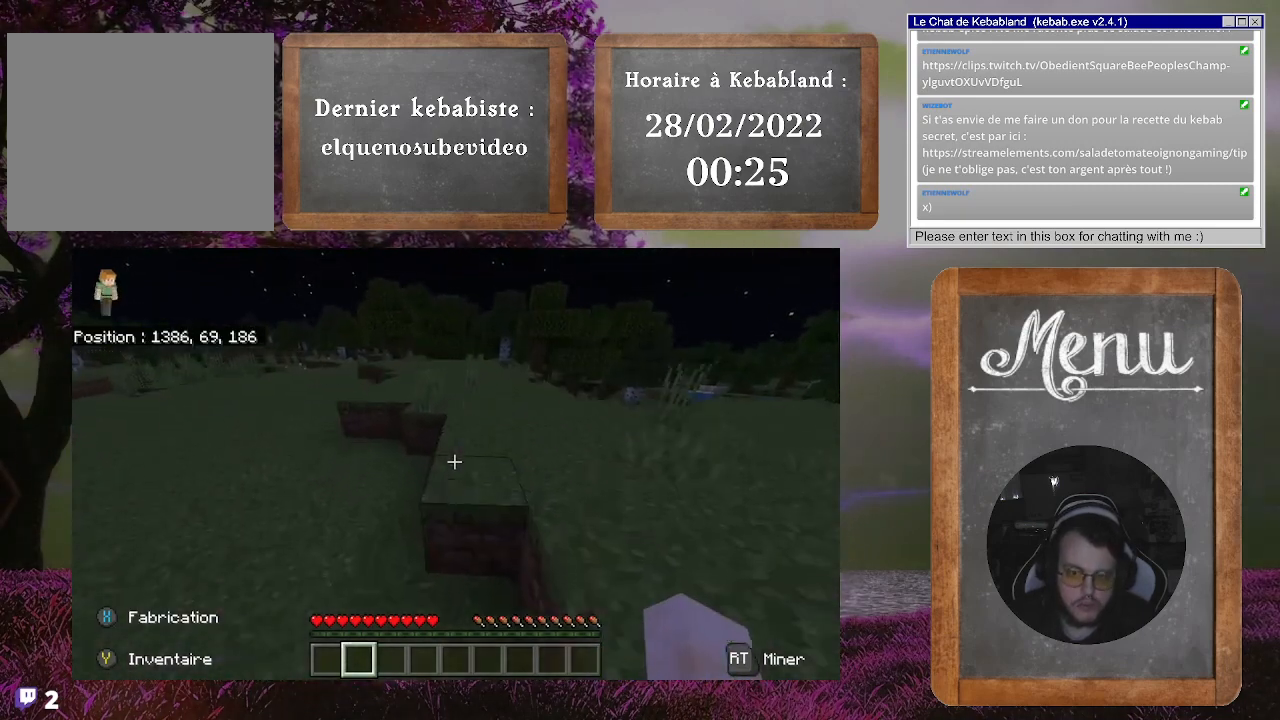
{"buttons": [], "left_stick": "up", "right_stick": "center", "events": [[33, "A", "up"]]}
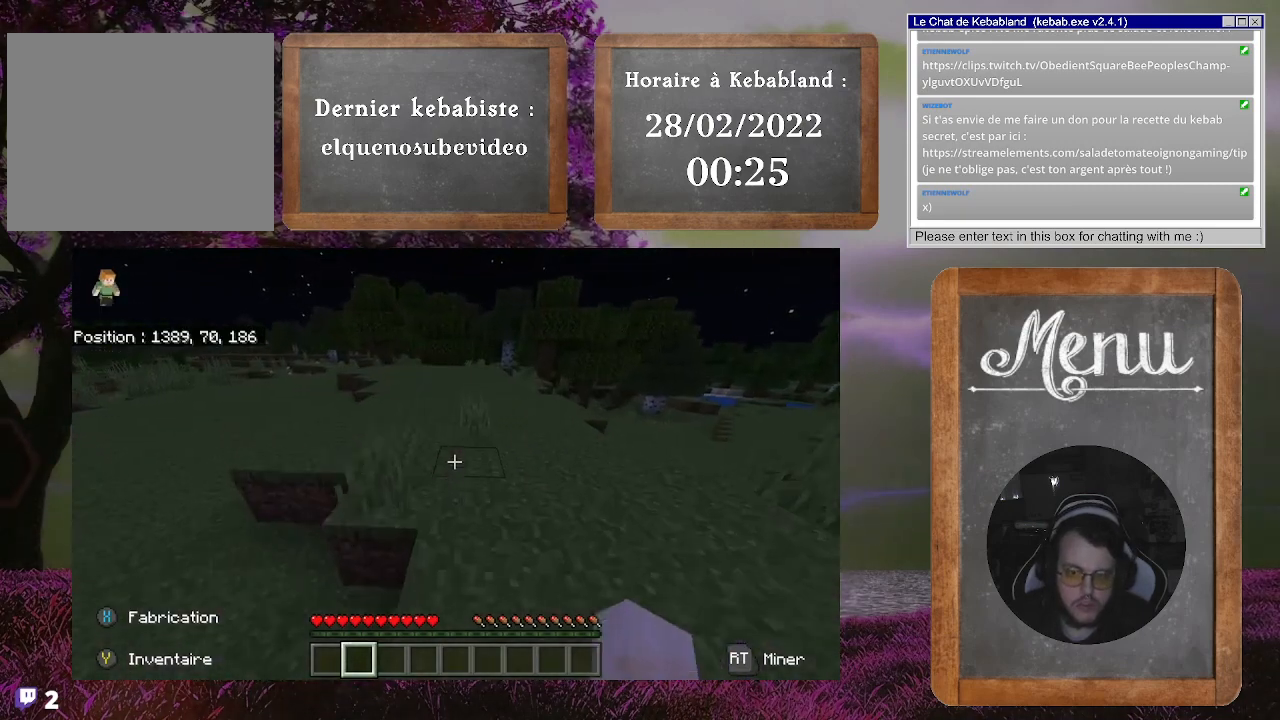
{"buttons": [], "left_stick": "up", "right_stick": "center", "events": []}
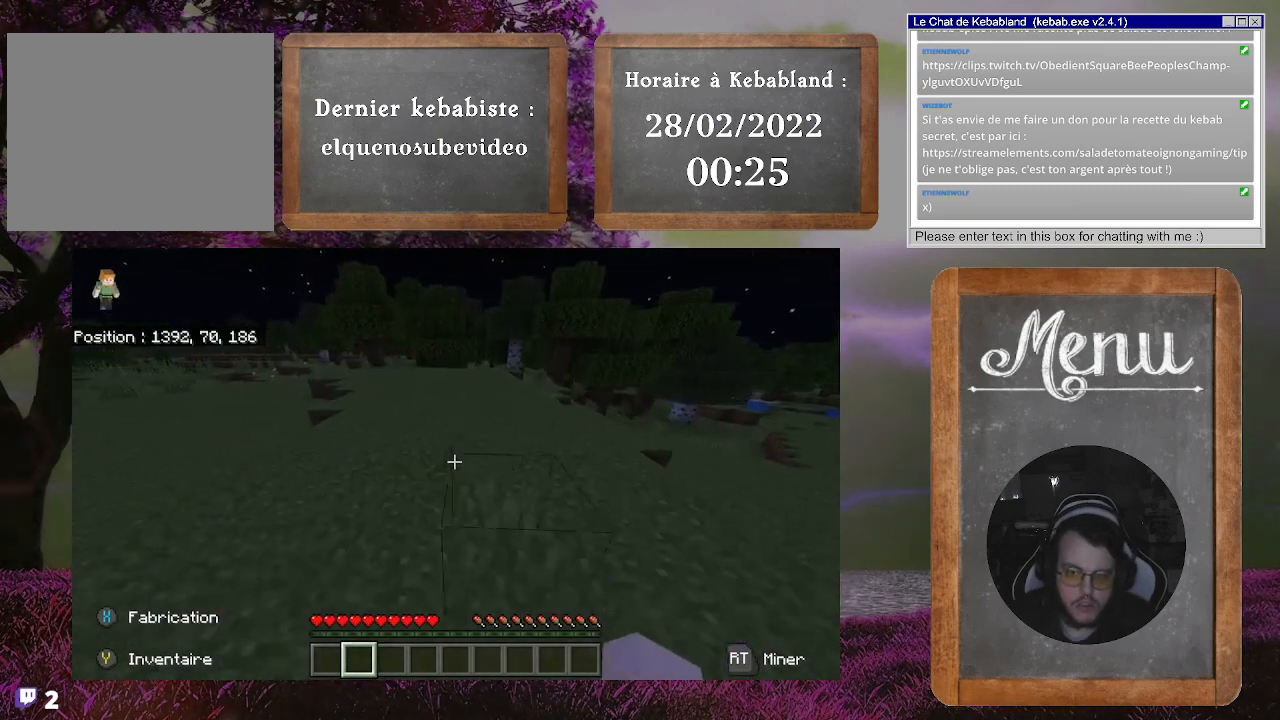
{"buttons": [], "left_stick": "up", "right_stick": "left", "events": [[400, "right_stick", "left"]]}
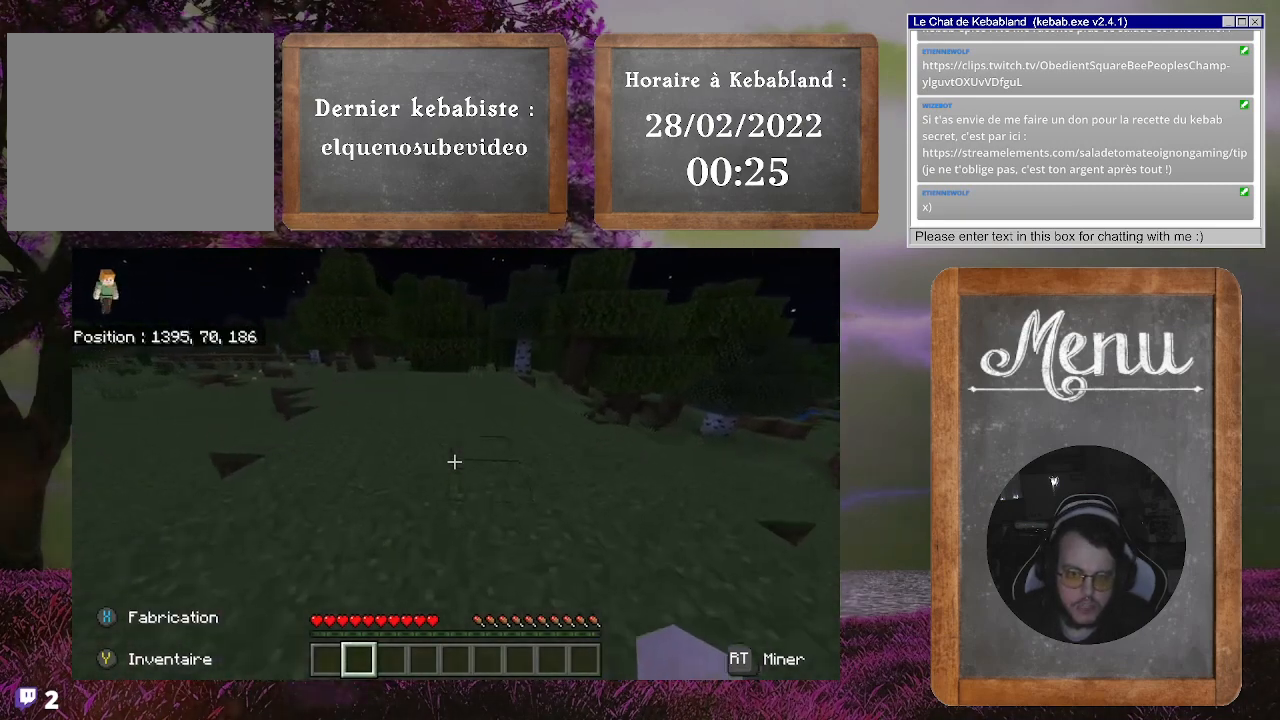
{"buttons": [], "left_stick": "up", "right_stick": "center", "events": [[167, "right_stick", "center"]]}
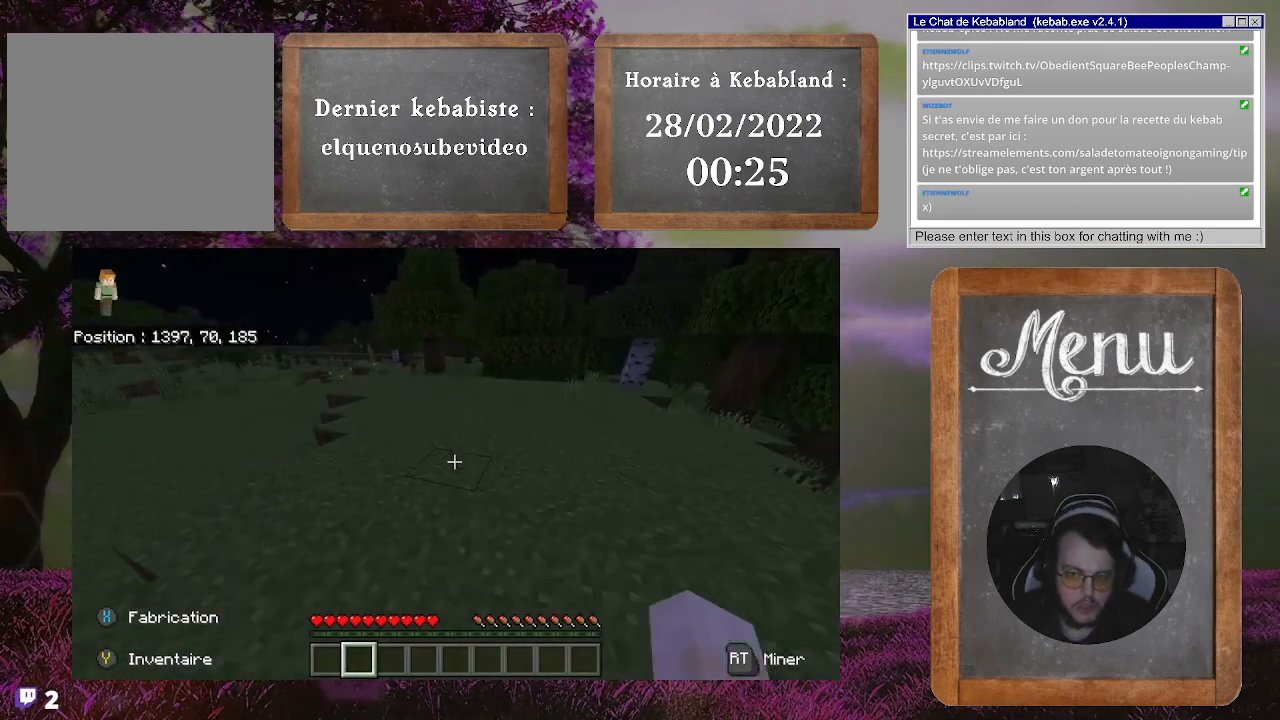
{"buttons": [], "left_stick": "up", "right_stick": "center", "events": []}
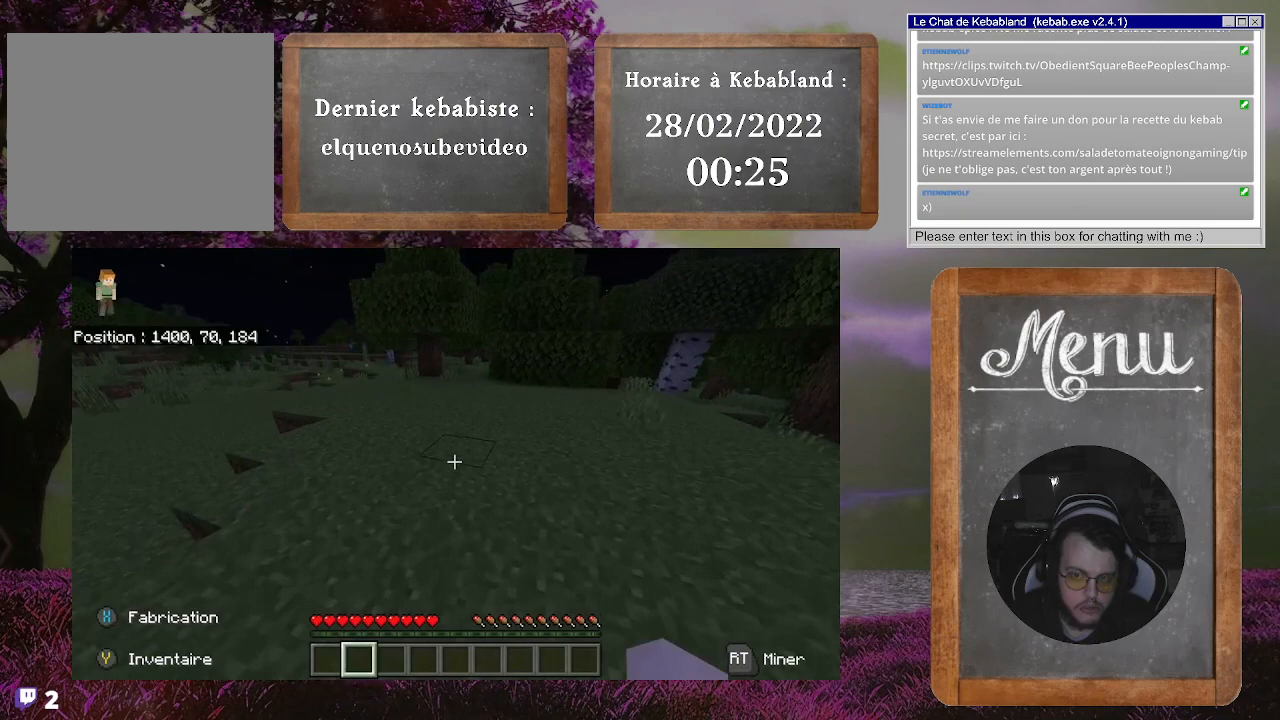
{"buttons": [], "left_stick": "up", "right_stick": "center", "events": []}
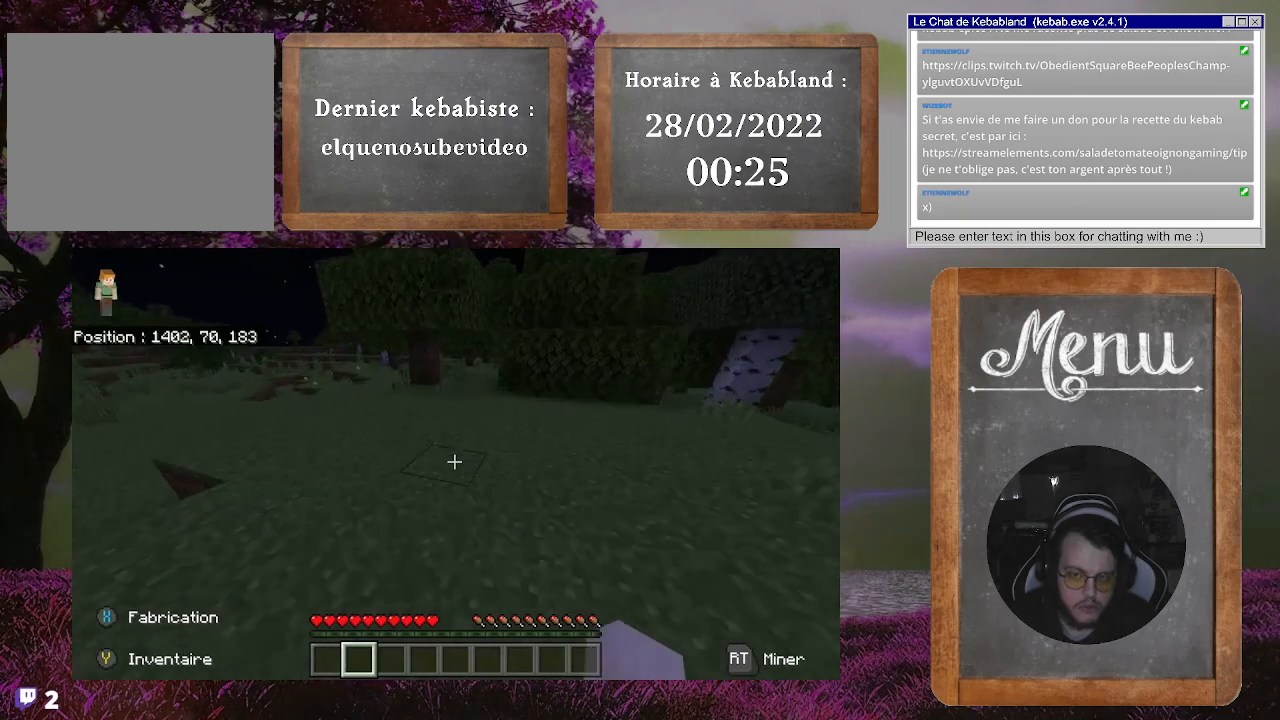
{"buttons": [], "left_stick": "up", "right_stick": "center", "events": []}
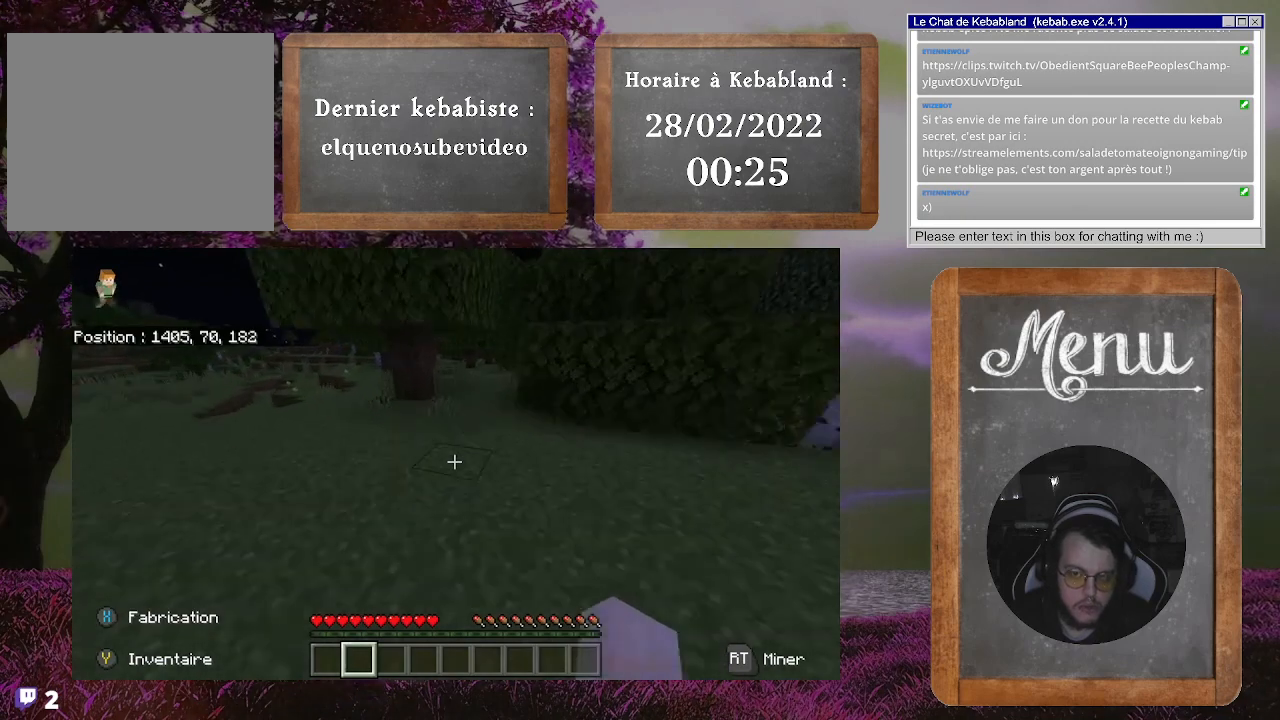
{"buttons": [], "left_stick": "up", "right_stick": "center", "events": []}
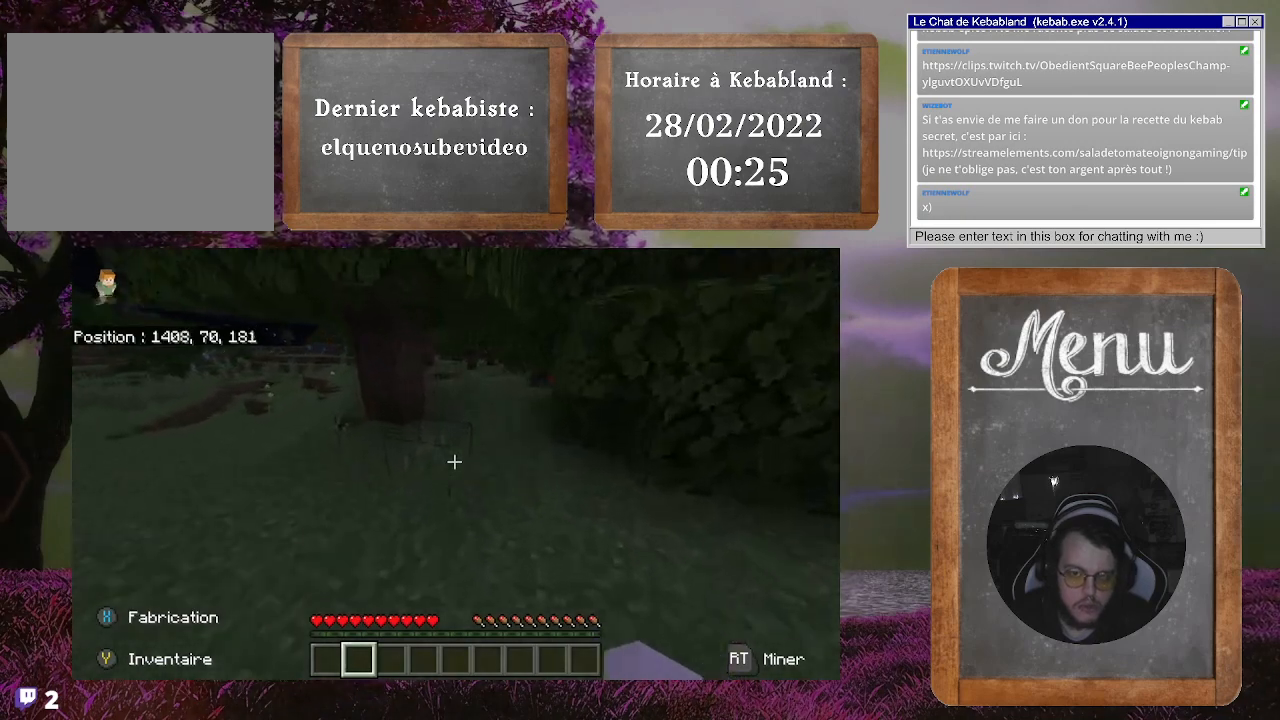
{"buttons": [], "left_stick": "up", "right_stick": "center", "events": []}